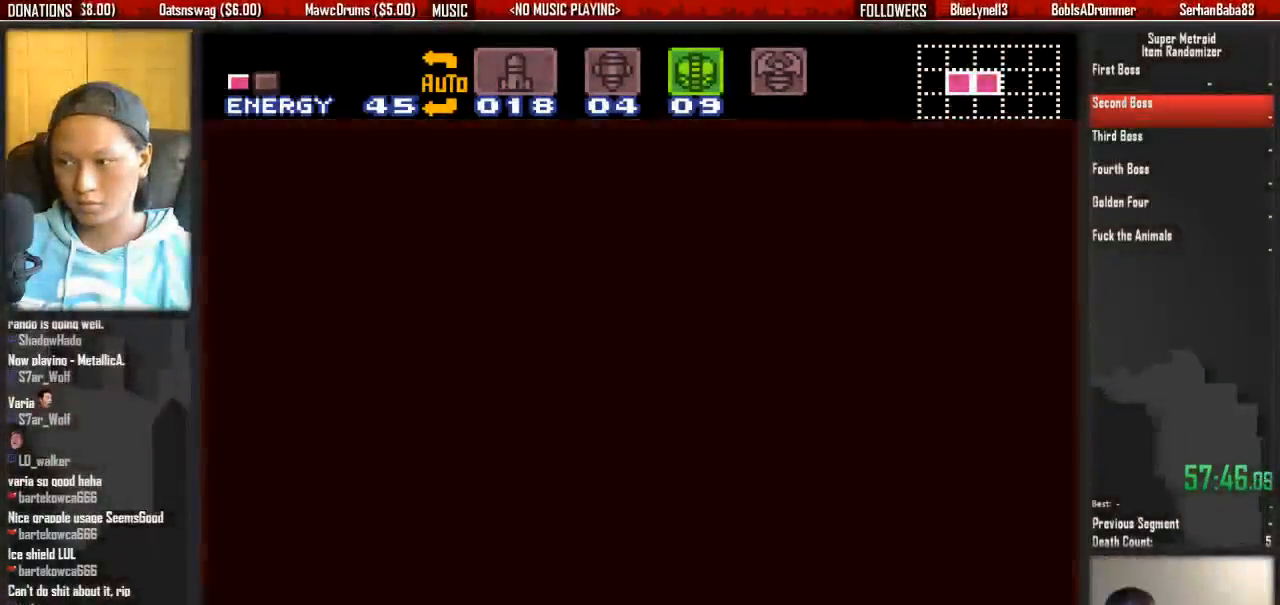
Gameplay with a controller (Nintendo layout); each line is a JSON object with the inputs held at the frame after it (dt_ms = milliseconds from this image to that frame). "events" lists button and stick changes between this image and that frame as [ms after this image, input, new state], when the widget could be followed in between. Not read: L3 R3 START.
{"dt_ms": 500, "buttons": ["B", "X", "DPAD_RIGHT"], "events": [[300, "X", "up"], [367, "X", "down"]]}
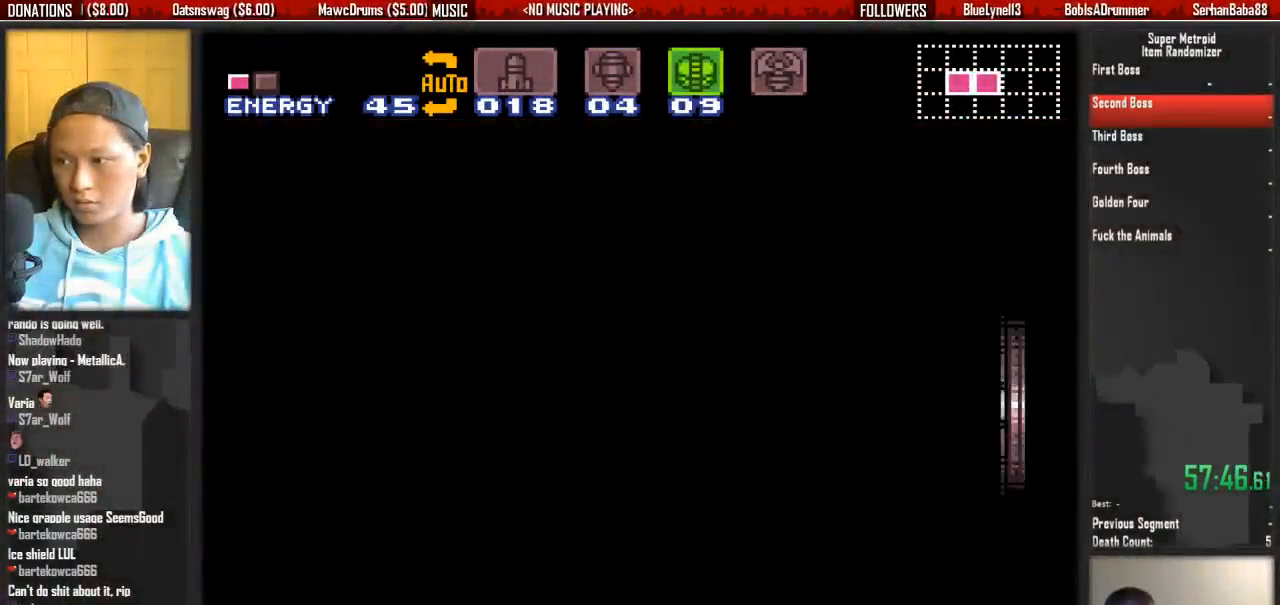
{"dt_ms": 500, "buttons": ["B", "X", "DPAD_RIGHT"], "events": [[50, "X", "up"], [117, "X", "down"], [233, "X", "up"], [350, "X", "down"]]}
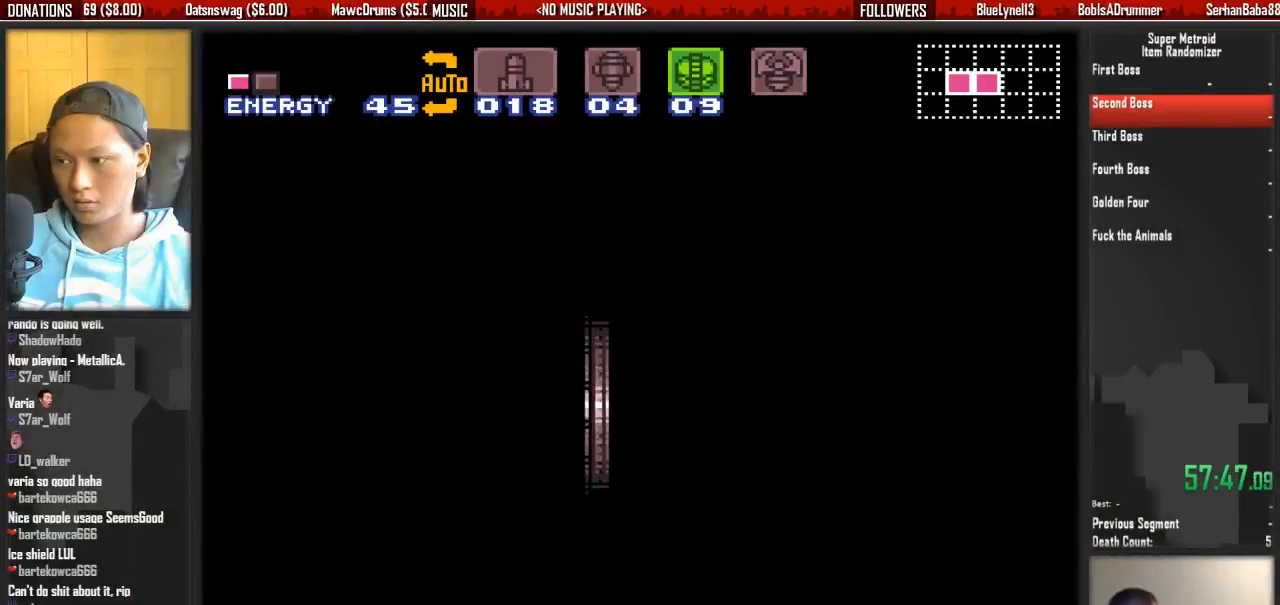
{"dt_ms": 500, "buttons": ["B", "DPAD_RIGHT"], "events": [[17, "X", "up"], [83, "X", "down"], [250, "X", "up"], [317, "X", "down"], [500, "X", "up"]]}
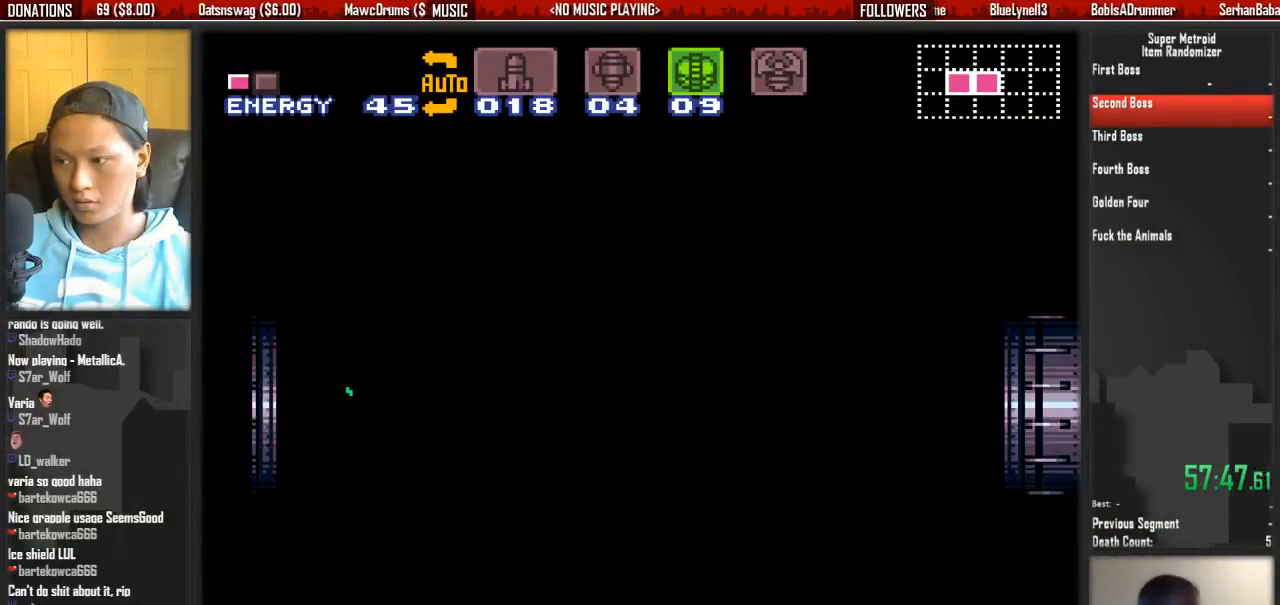
{"dt_ms": 1000, "buttons": ["B", "DPAD_RIGHT"], "events": [[67, "X", "down"], [600, "X", "up"], [667, "X", "down"], [833, "X", "up"], [917, "X", "down"], [1000, "X", "up"]]}
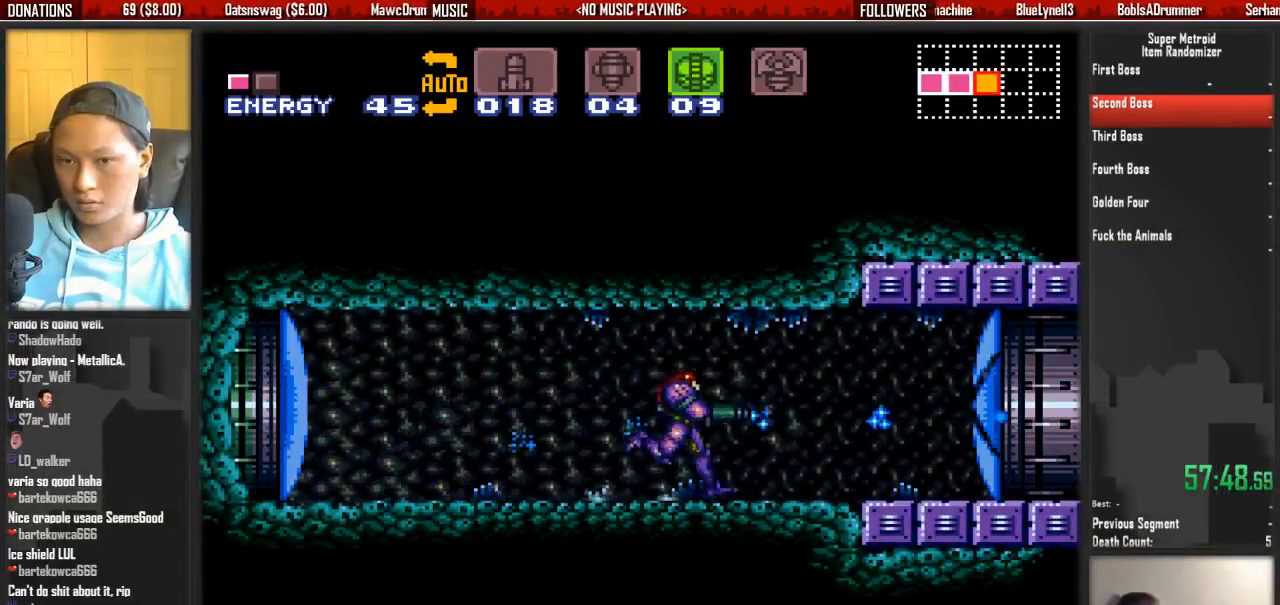
{"dt_ms": 500, "buttons": ["A"], "events": [[67, "A", "down"], [67, "B", "up"], [150, "DPAD_DOWN", "down"], [150, "DPAD_RIGHT", "up"], [300, "DPAD_DOWN", "up"]]}
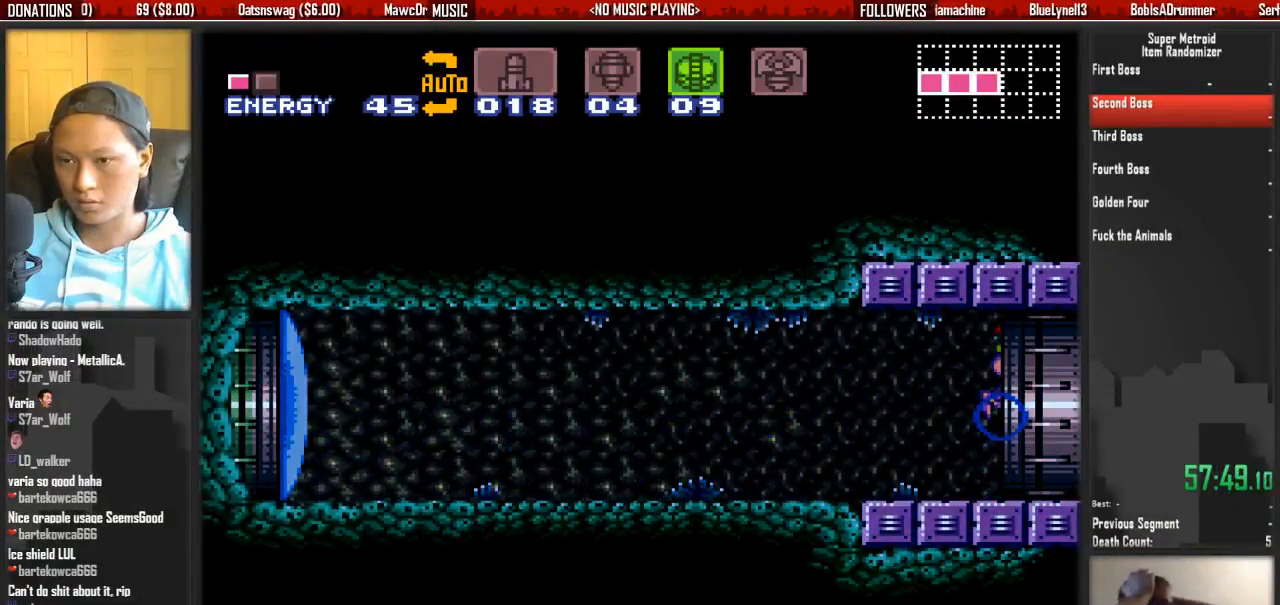
{"dt_ms": 500, "buttons": ["A"], "events": []}
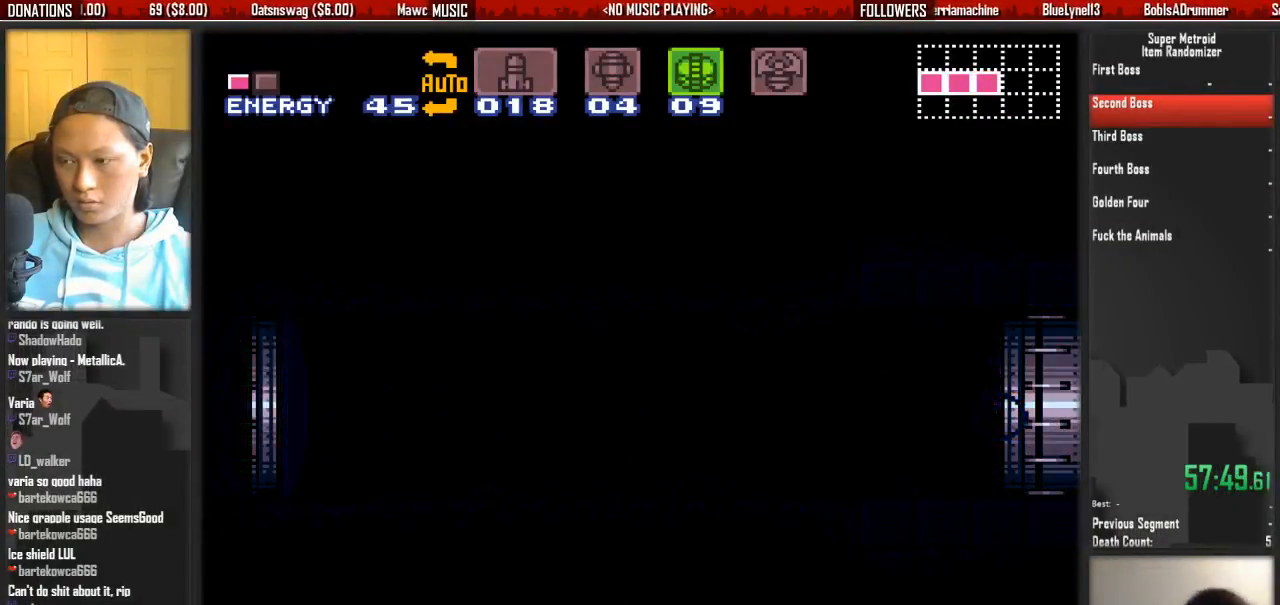
{"dt_ms": 500, "buttons": ["A"], "events": []}
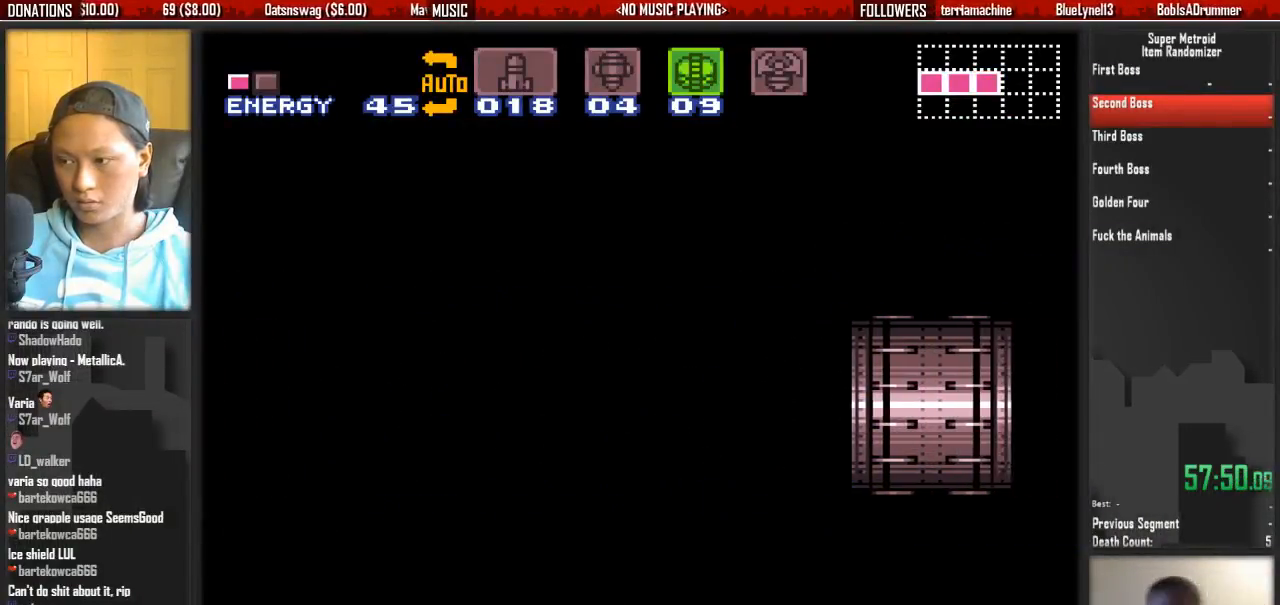
{"dt_ms": 500, "buttons": ["A", "DPAD_RIGHT"], "events": [[450, "DPAD_RIGHT", "down"]]}
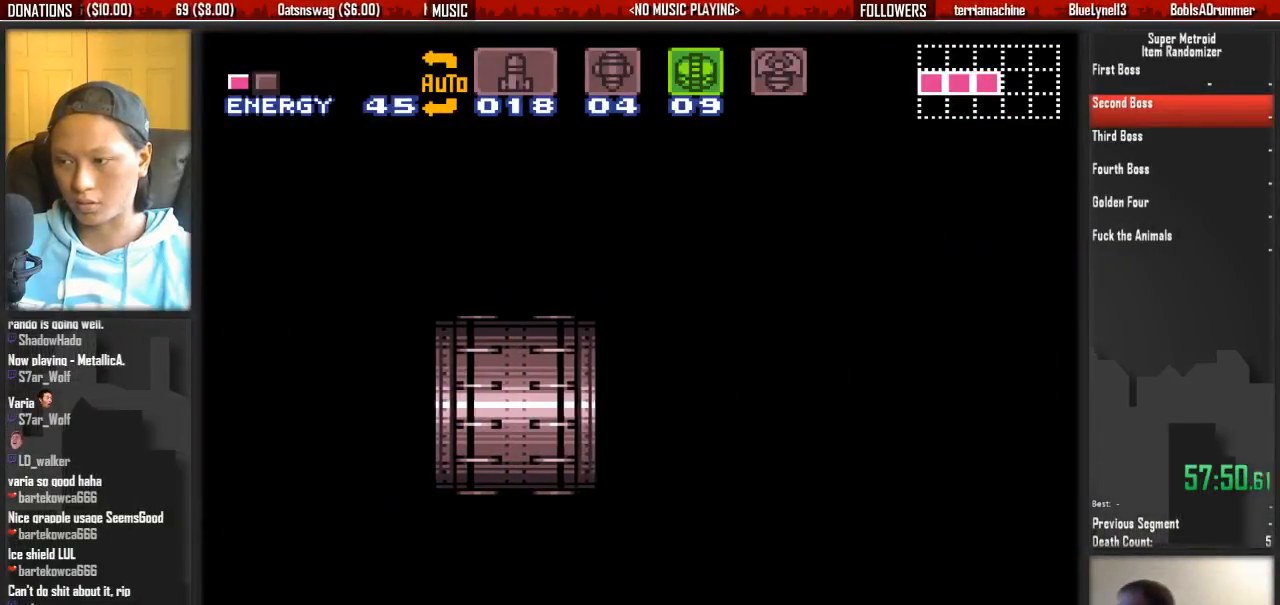
{"dt_ms": 500, "buttons": ["B", "DPAD_RIGHT"], "events": [[33, "A", "up"], [183, "B", "down"]]}
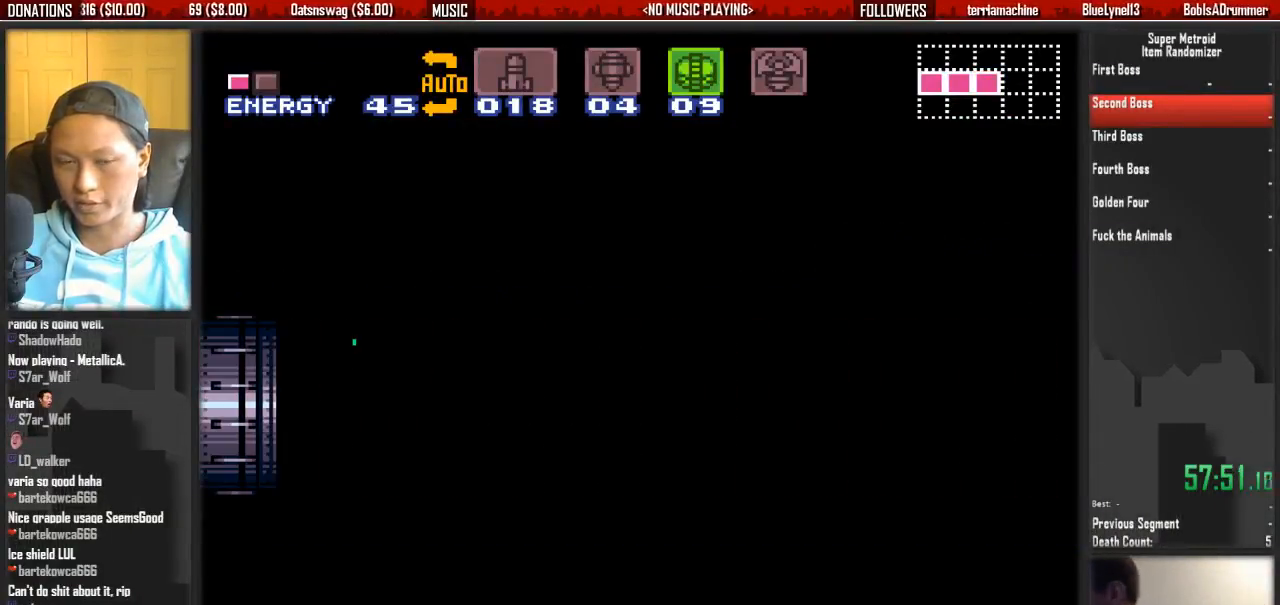
{"dt_ms": 500, "buttons": ["B", "DPAD_RIGHT"], "events": []}
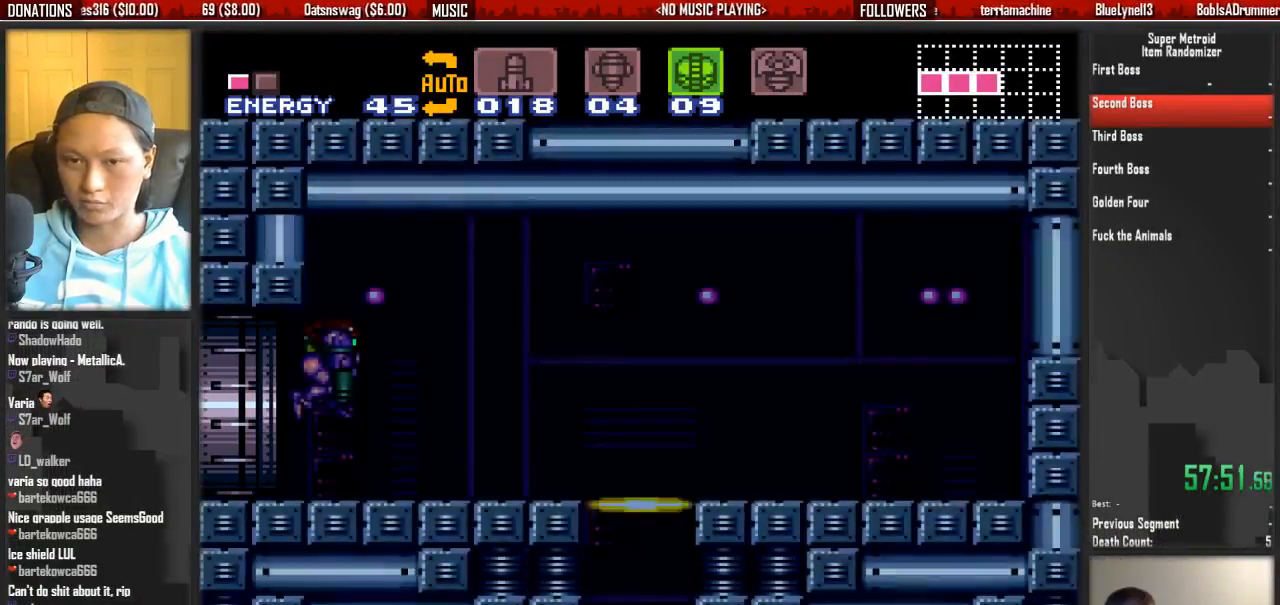
{"dt_ms": 500, "buttons": ["B", "DPAD_RIGHT"], "events": [[200, "SELECT", "down"], [367, "SELECT", "up"]]}
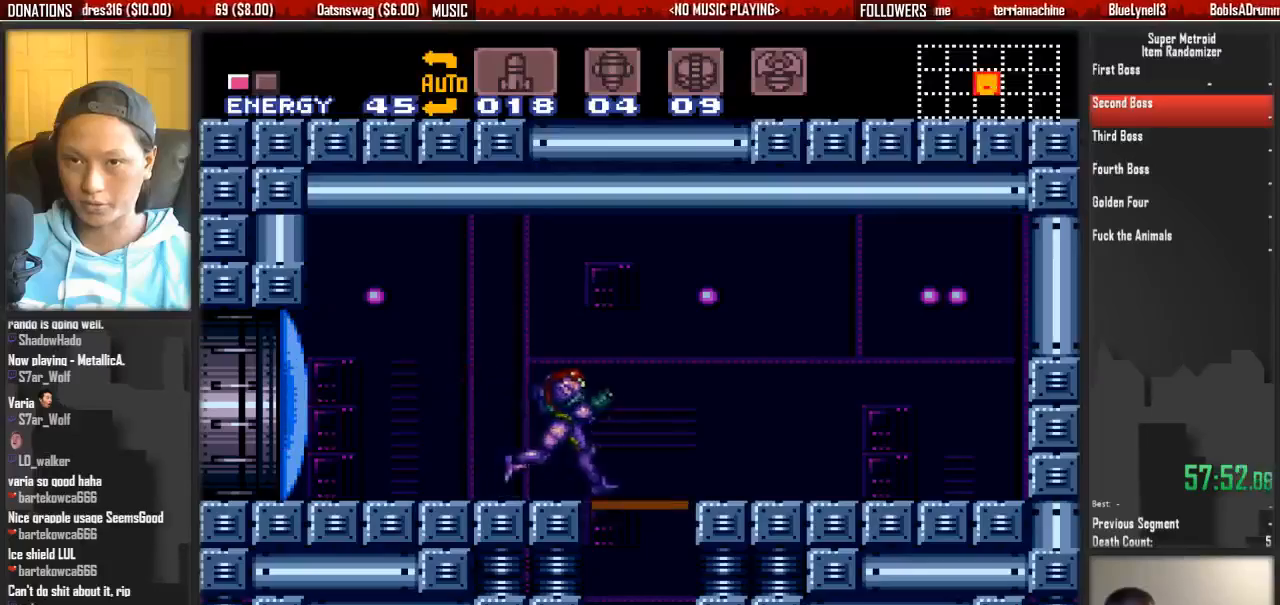
{"dt_ms": 500, "buttons": [], "events": [[167, "Y", "down"], [250, "Y", "up"], [317, "Y", "down"], [400, "Y", "up"], [483, "B", "up"], [483, "DPAD_RIGHT", "up"]]}